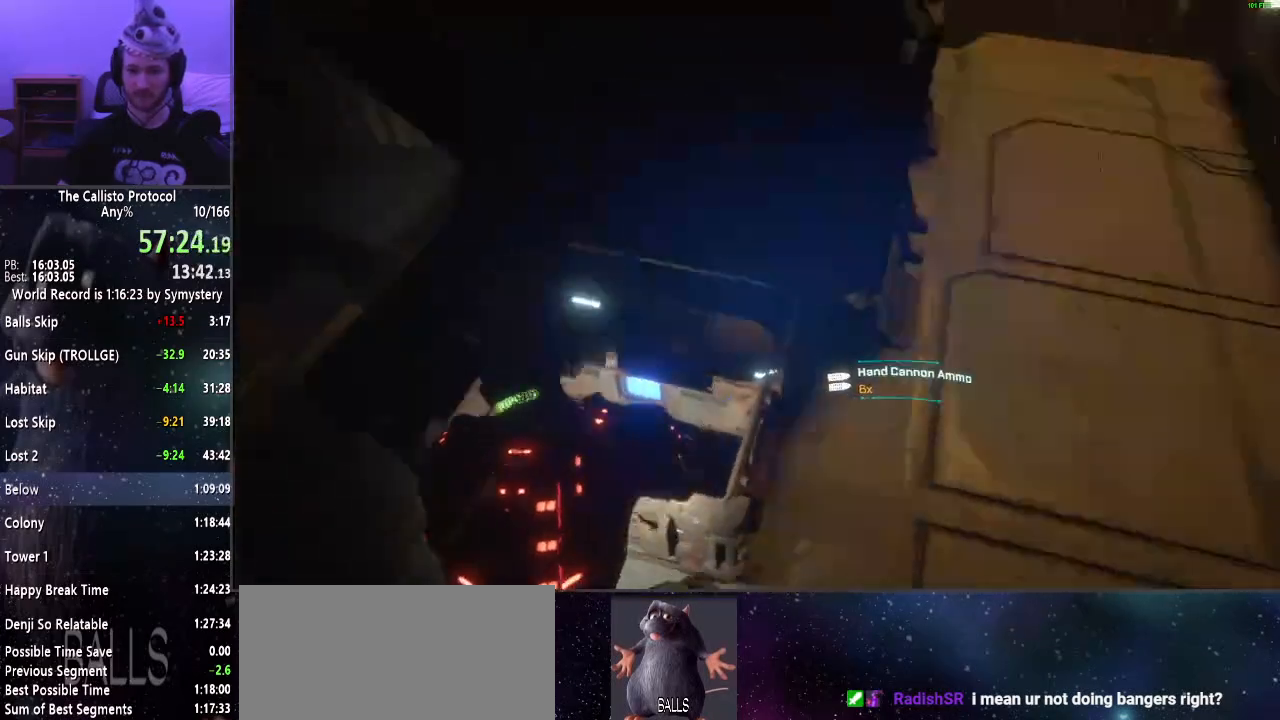
Gameplay with keyboard and mouse; each line is a JSON object with the keys and mouse buttons held at the frame after it. "events" lists presses ("down") and releases ("up") of "a", "alt", "c", "ctrl", "d", "e", "f", "q", "r", "s", "shift", "space", "tab", "v", "w", "x", "z", "mouse_left", "mouse_middle", "mouse_right", "mouse_wheel_up" and "mouse_wheel_down" between this image and that frame as [ms after this image, input, new state], when the widget could be followed in between. "mouse_left", "mouse_middle", "mouse_right", "mouse_wheel_up", "mouse_wheel_down" = the "left", "middle", "right", "wheel_up", "wheel_down" buttons of the "mouse" list. No other keys are recorded. Mouse movement is not recorded.
{"keys": ["shift", "w"], "mouse": [], "events": [[400, "shift", "down"]]}
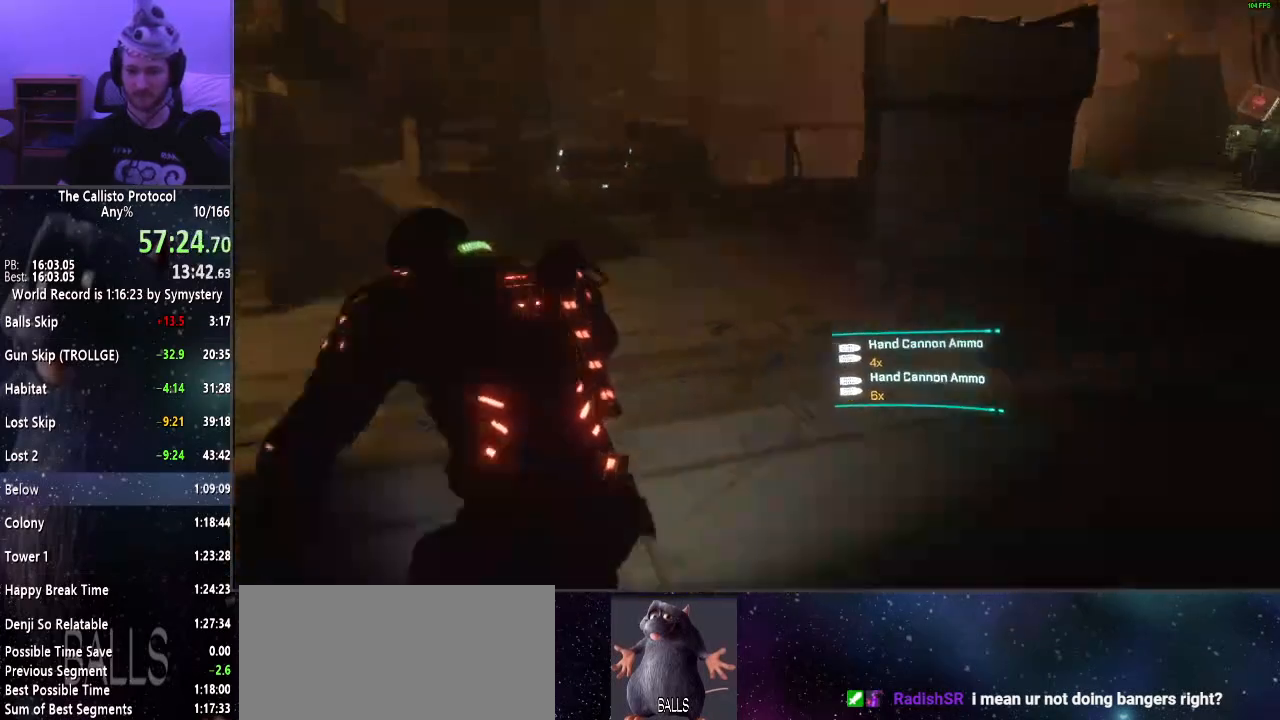
{"keys": ["shift", "w"], "mouse": [], "events": []}
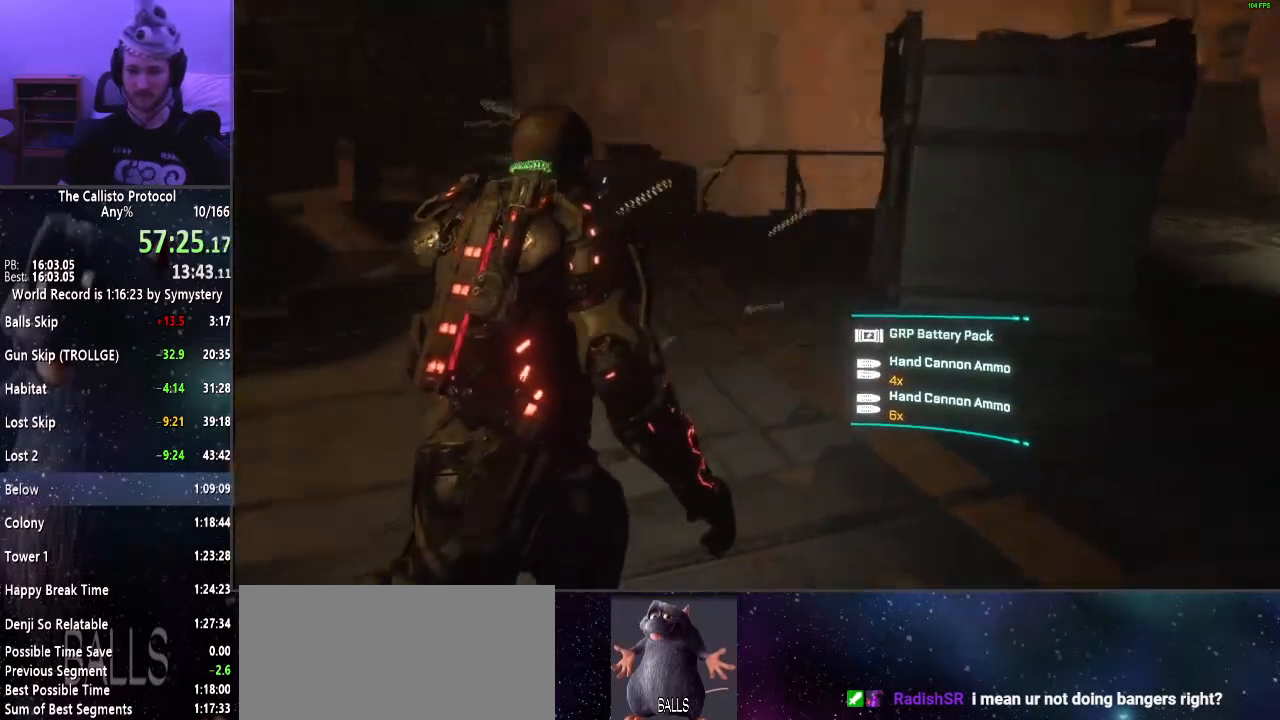
{"keys": ["shift", "w"], "mouse": [], "events": []}
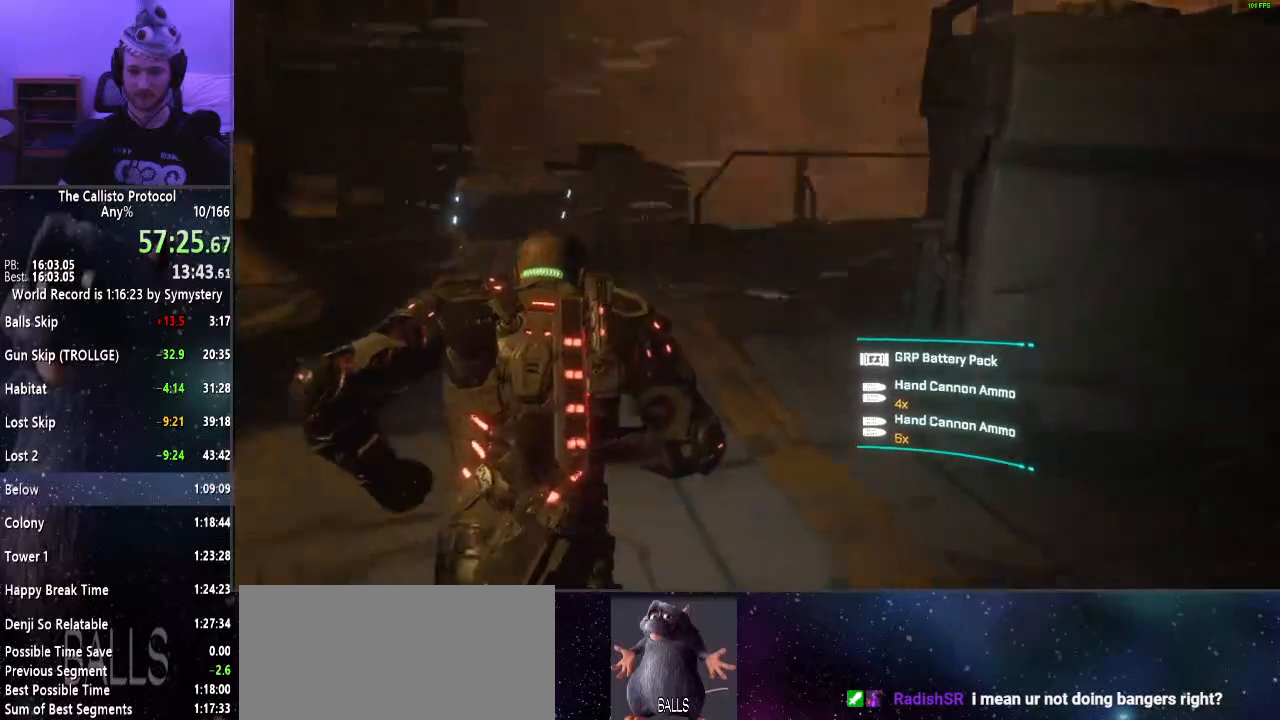
{"keys": ["shift", "w"], "mouse": [], "events": []}
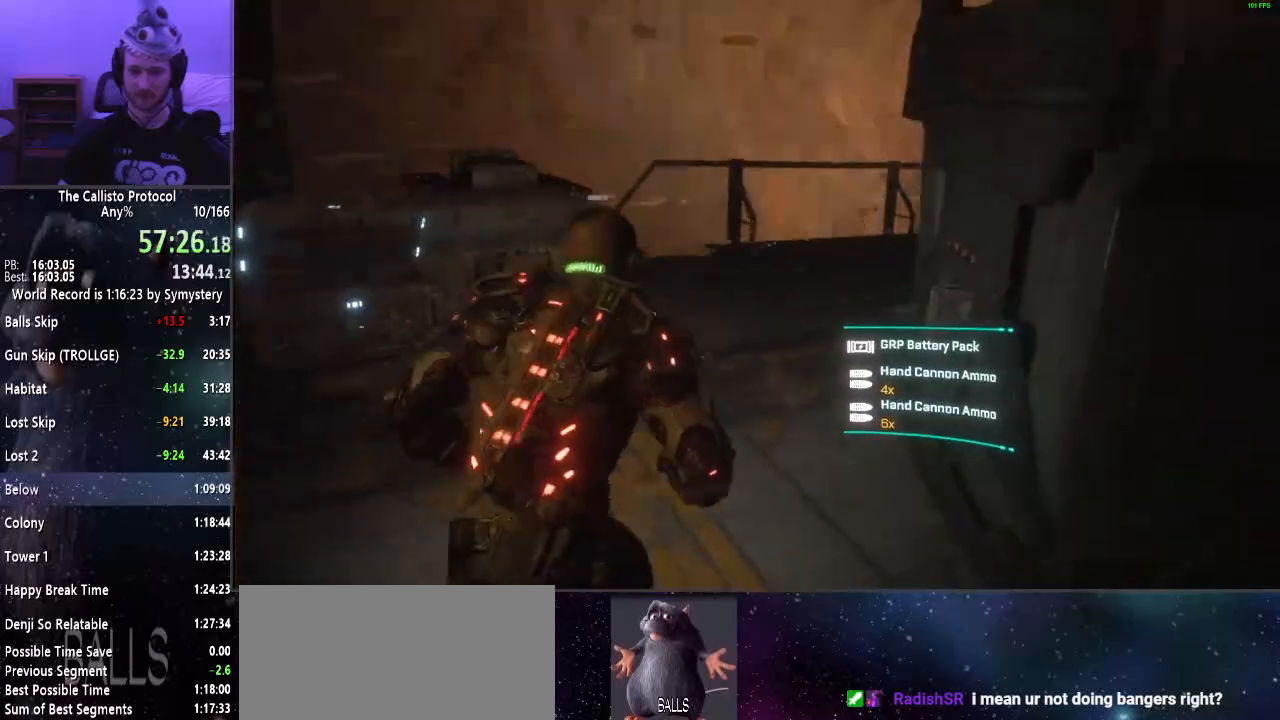
{"keys": ["shift", "w"], "mouse": [], "events": []}
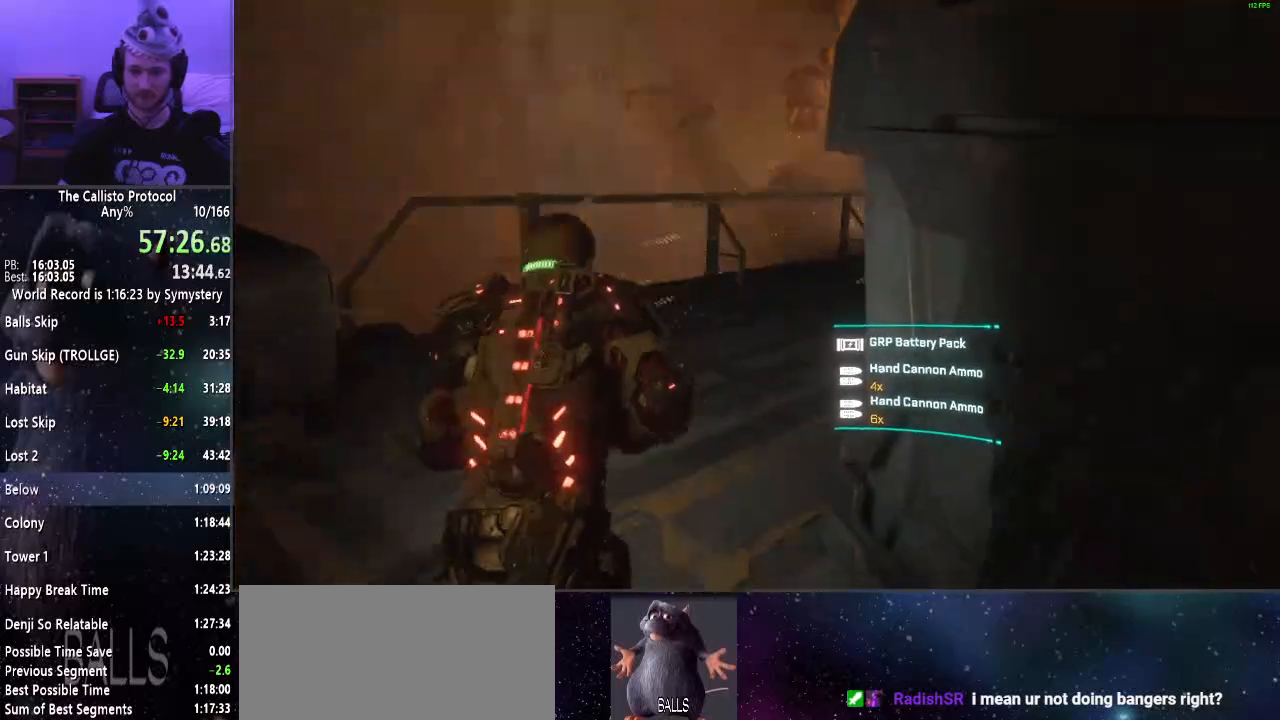
{"keys": ["shift", "w"], "mouse": [], "events": [[400, "r", "down"], [500, "r", "up"]]}
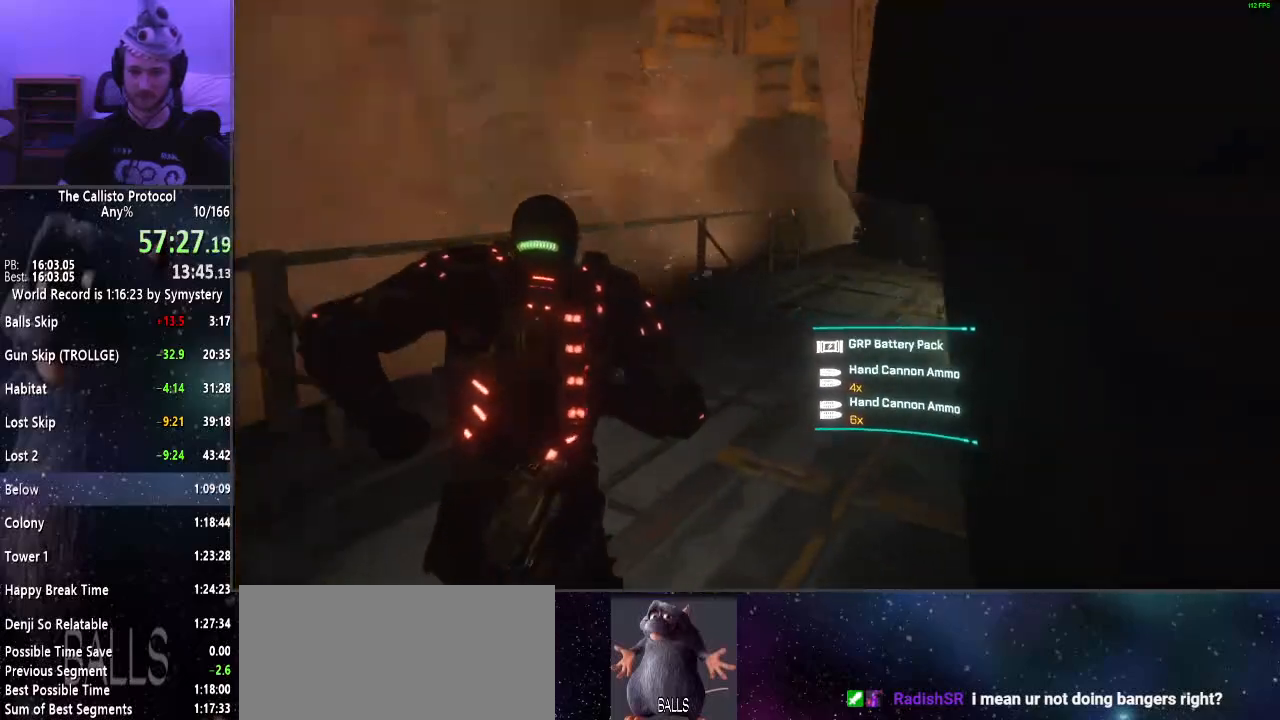
{"keys": ["shift", "w"], "mouse": [], "events": []}
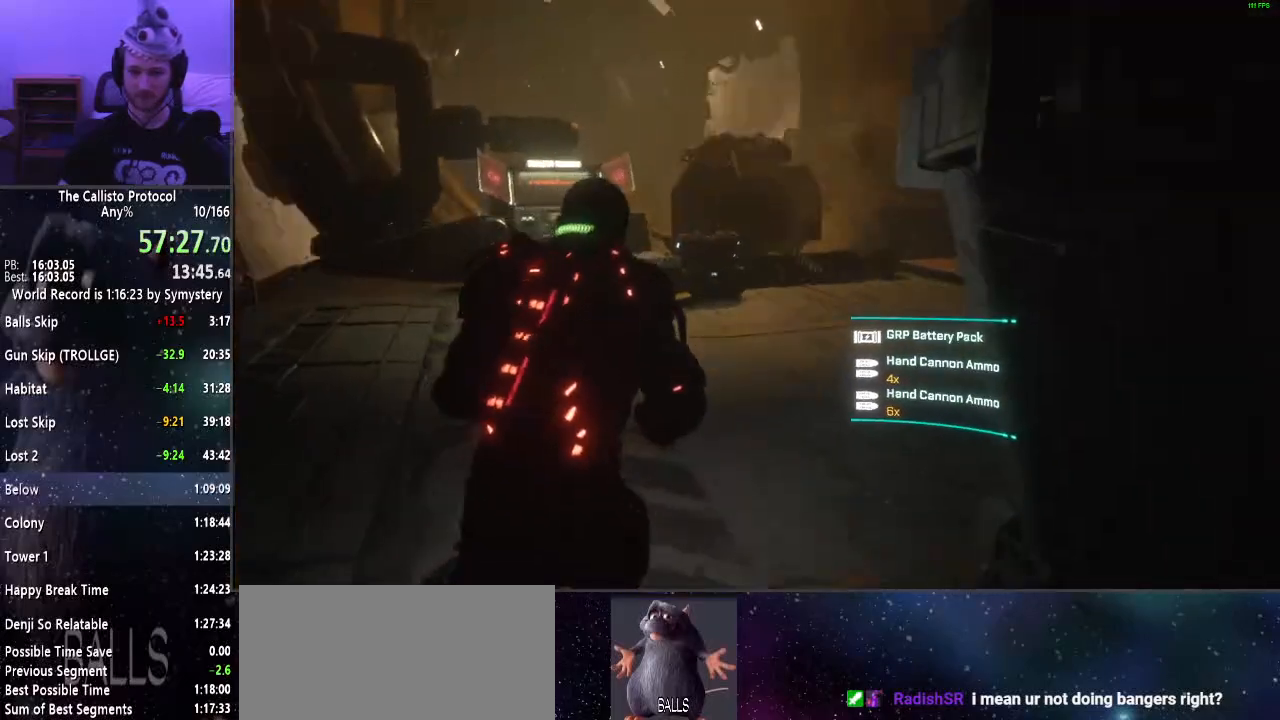
{"keys": ["shift", "w"], "mouse": [], "events": []}
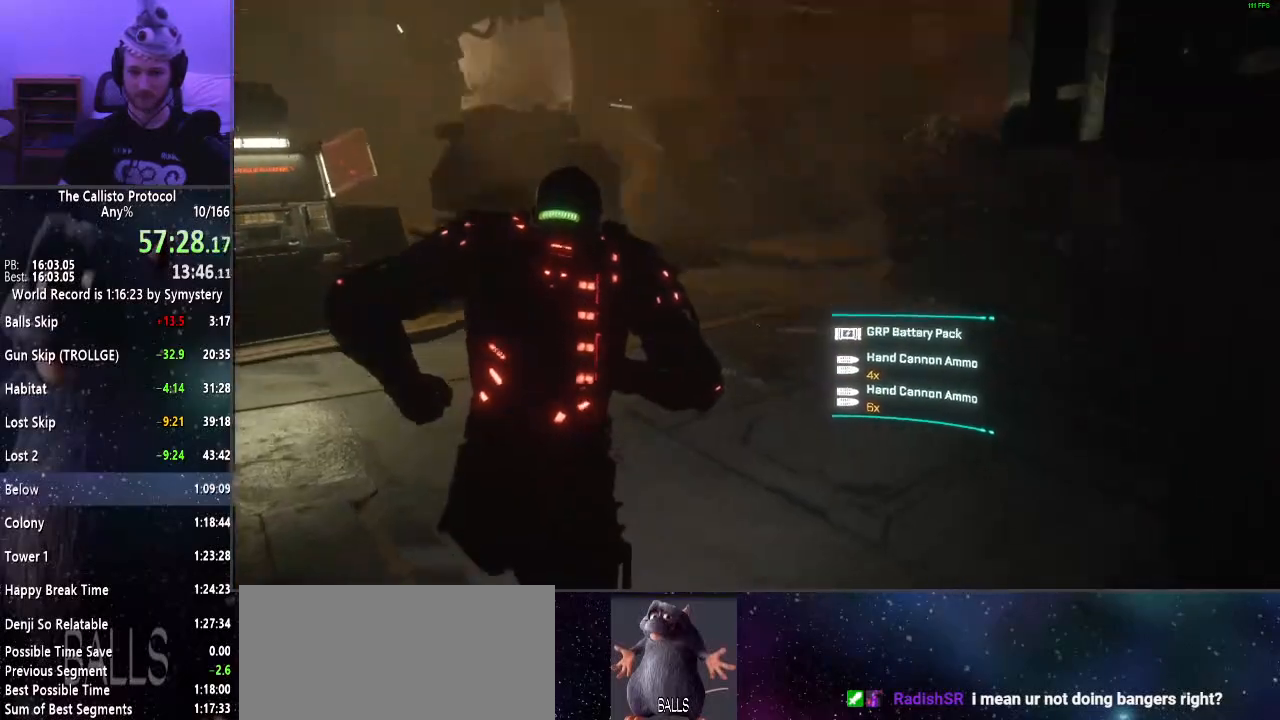
{"keys": ["shift", "w"], "mouse": [], "events": []}
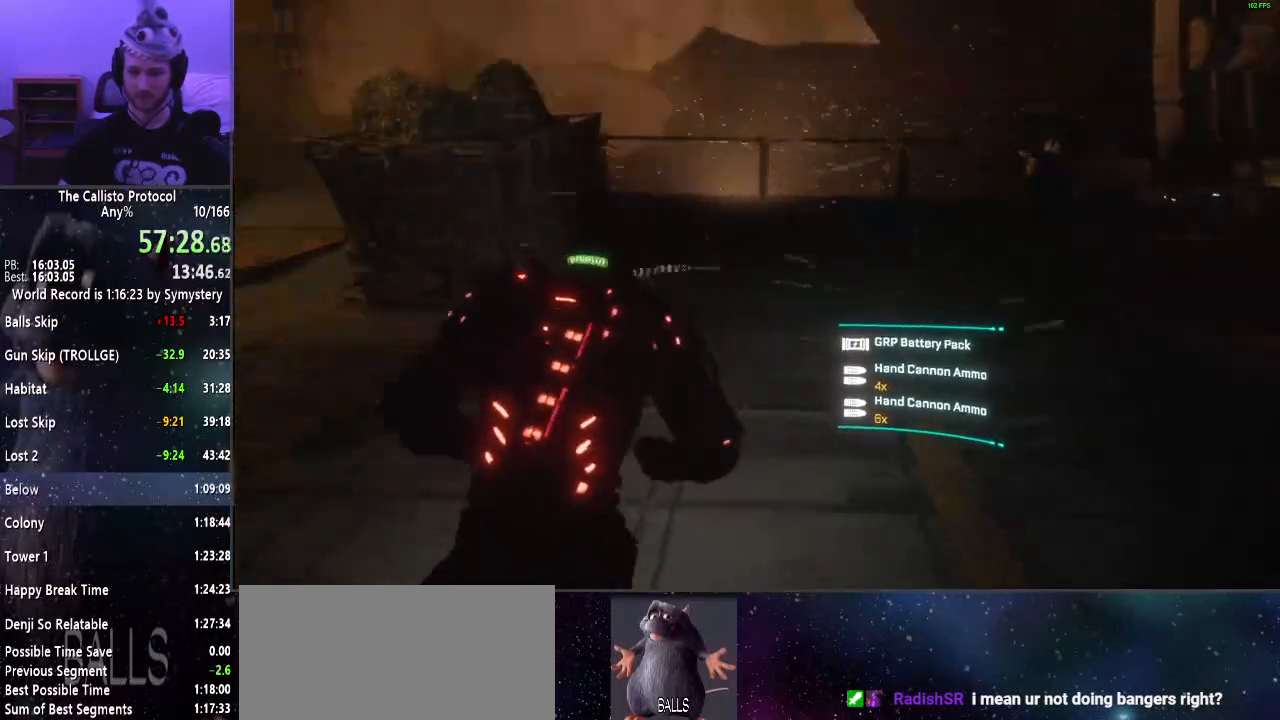
{"keys": ["shift", "w"], "mouse": [], "events": []}
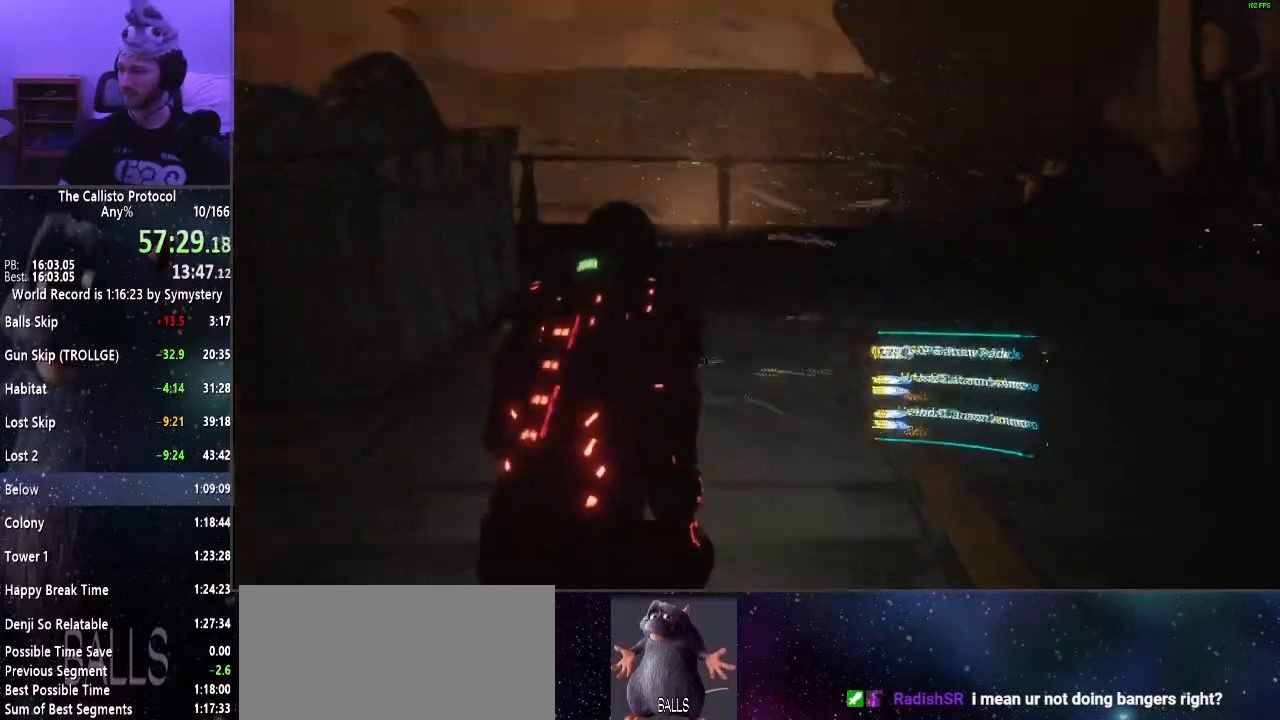
{"keys": ["shift", "w"], "mouse": [], "events": []}
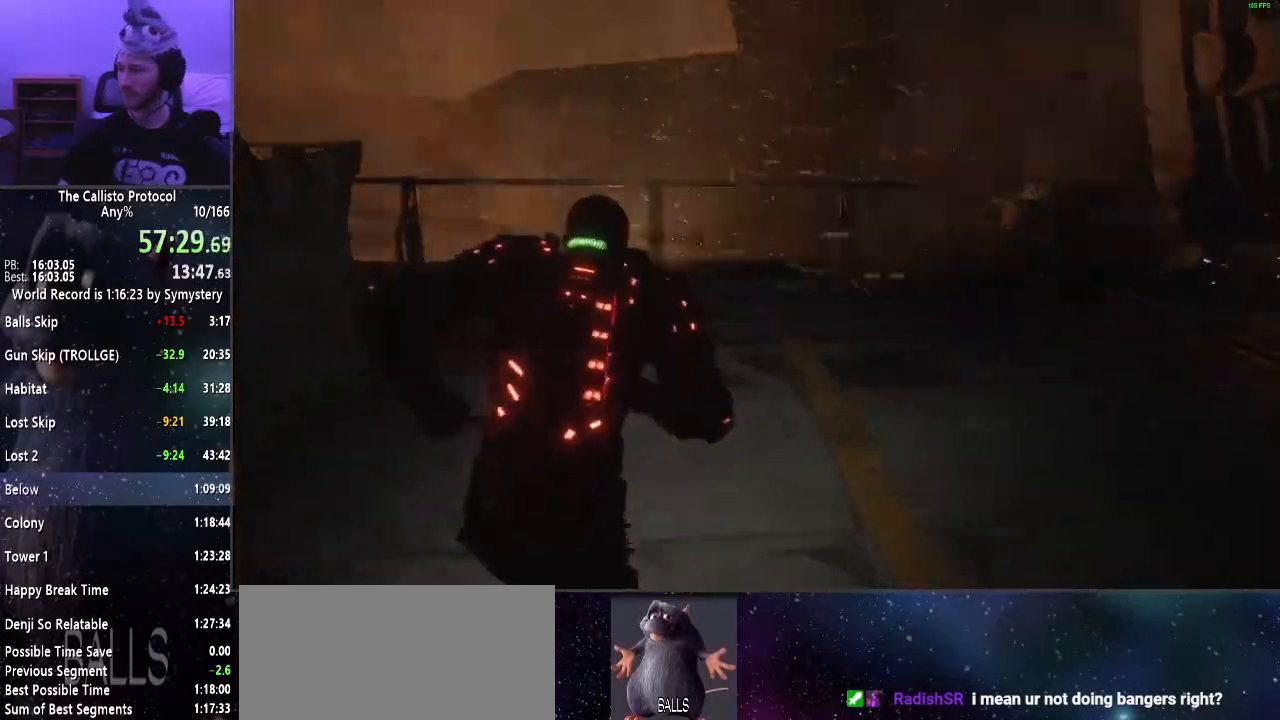
{"keys": ["w"], "mouse": [], "events": [[300, "shift", "up"]]}
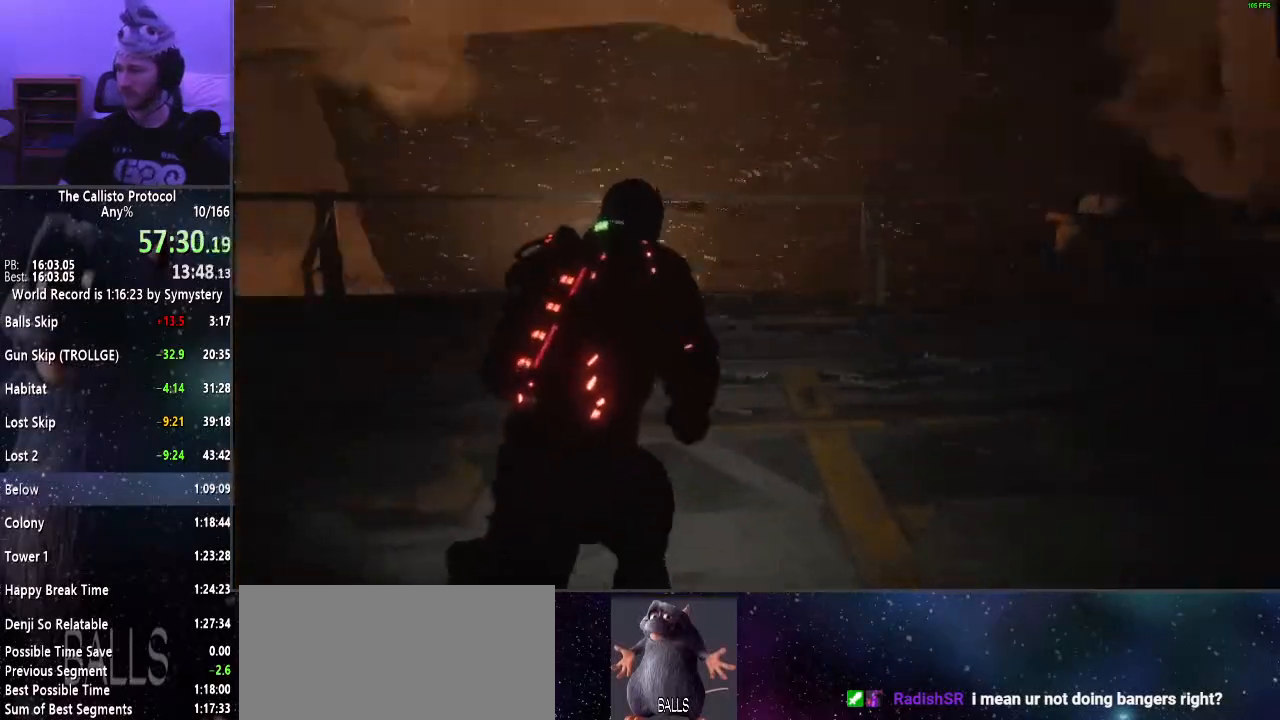
{"keys": [], "mouse": [], "events": [[167, "w", "up"]]}
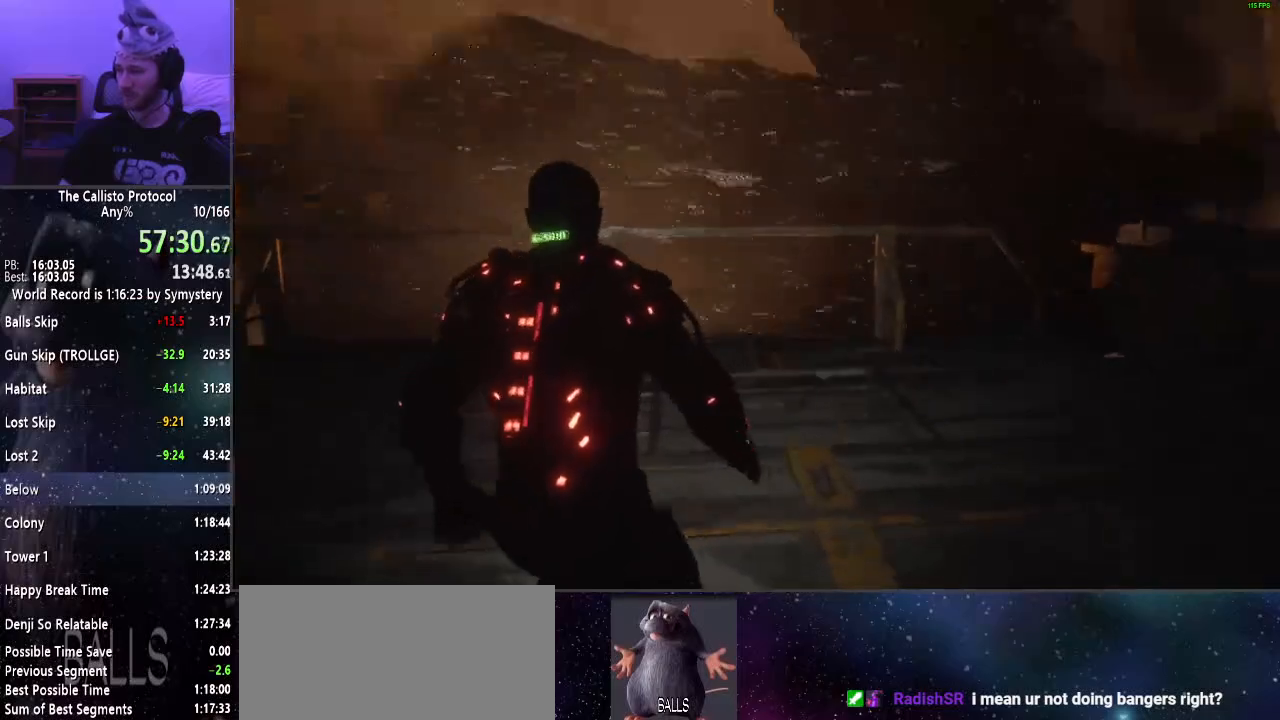
{"keys": [], "mouse": [], "events": []}
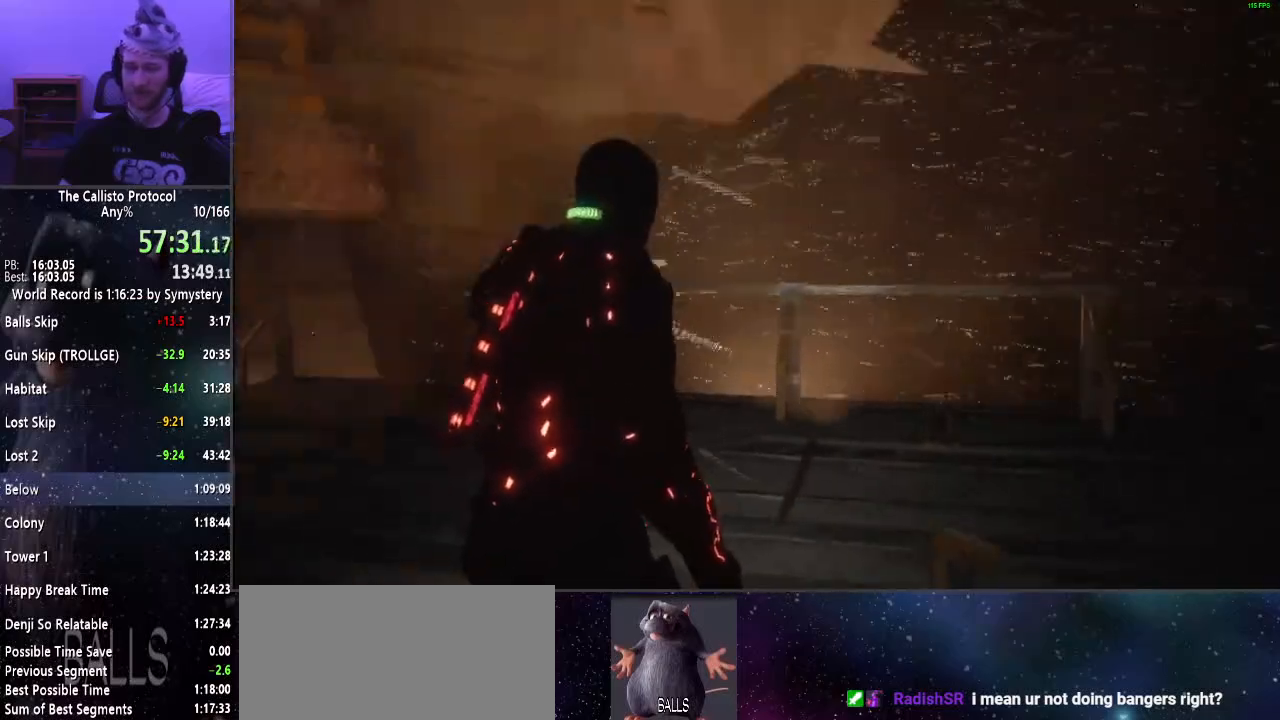
{"keys": [], "mouse": [], "events": []}
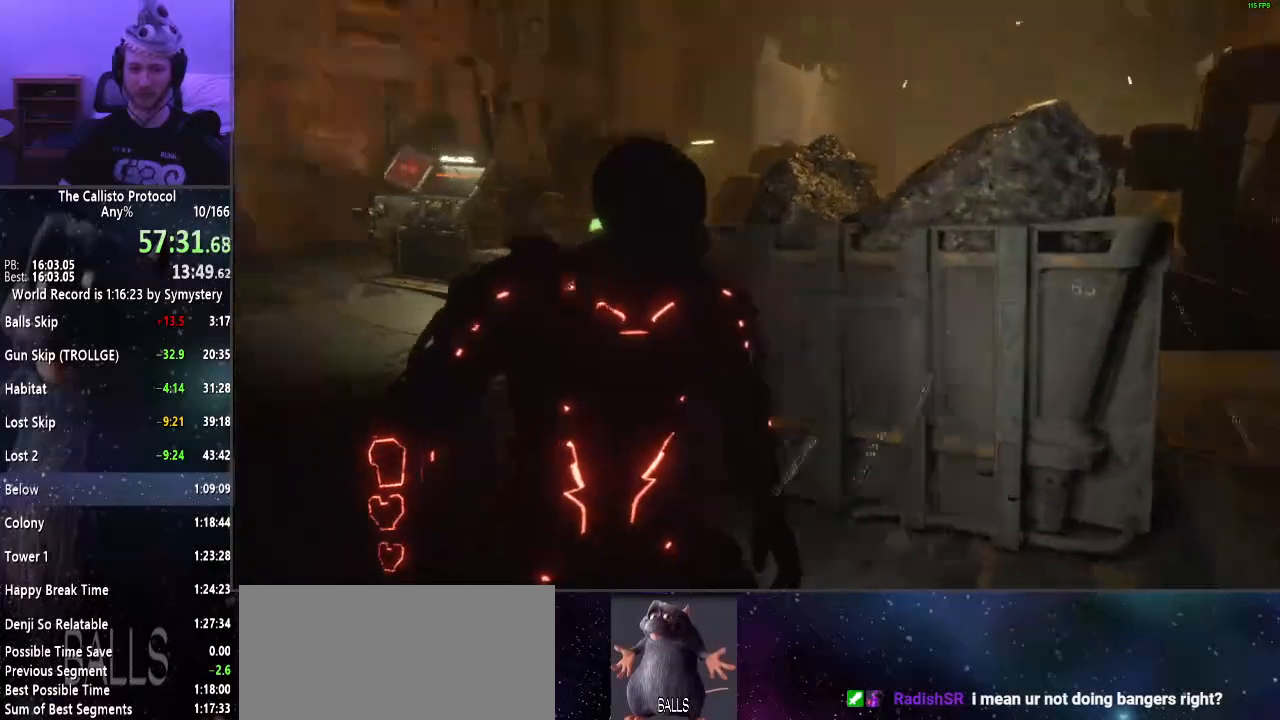
{"keys": [], "mouse": [], "events": [[117, "w", "down"], [217, "w", "up"]]}
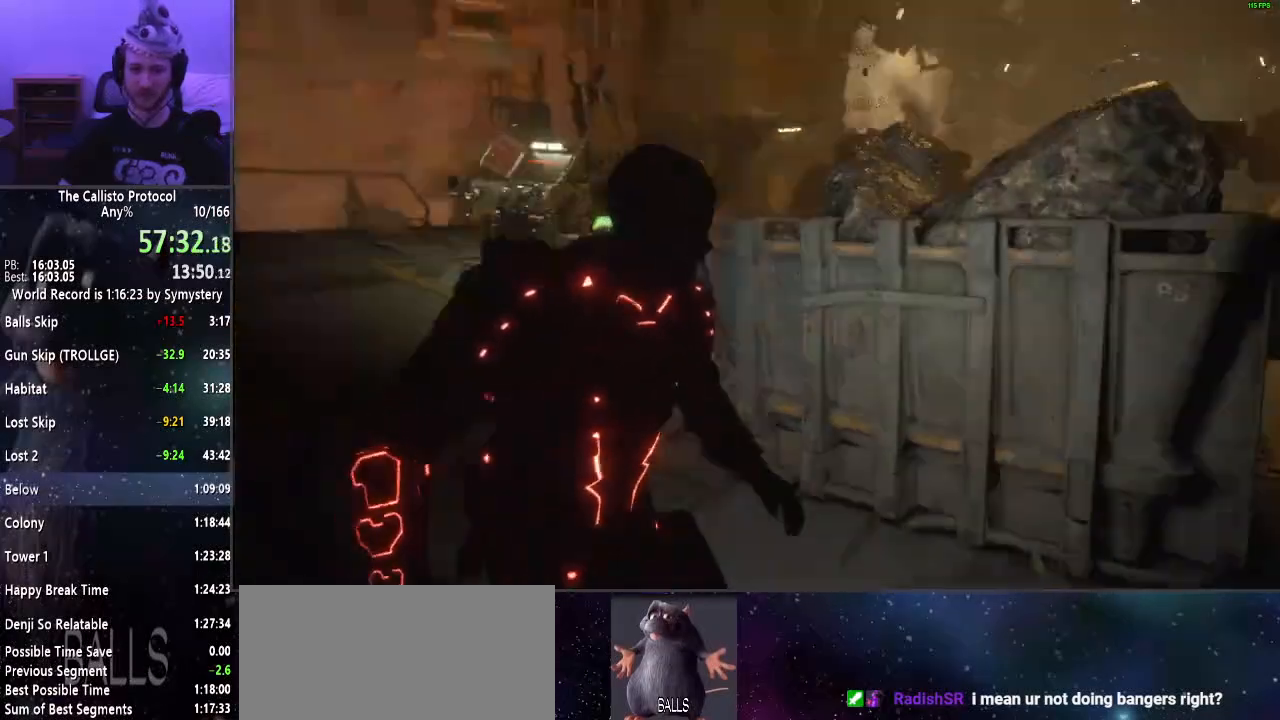
{"keys": [], "mouse": [], "events": []}
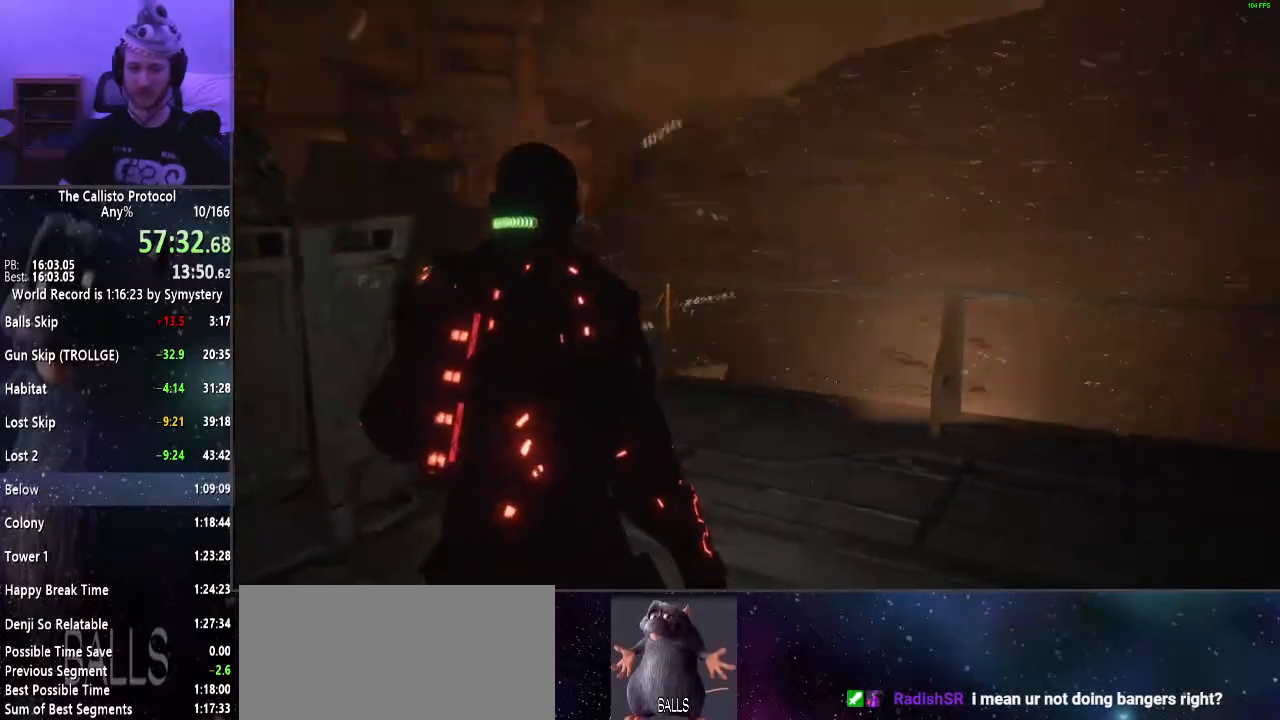
{"keys": [], "mouse": [], "events": []}
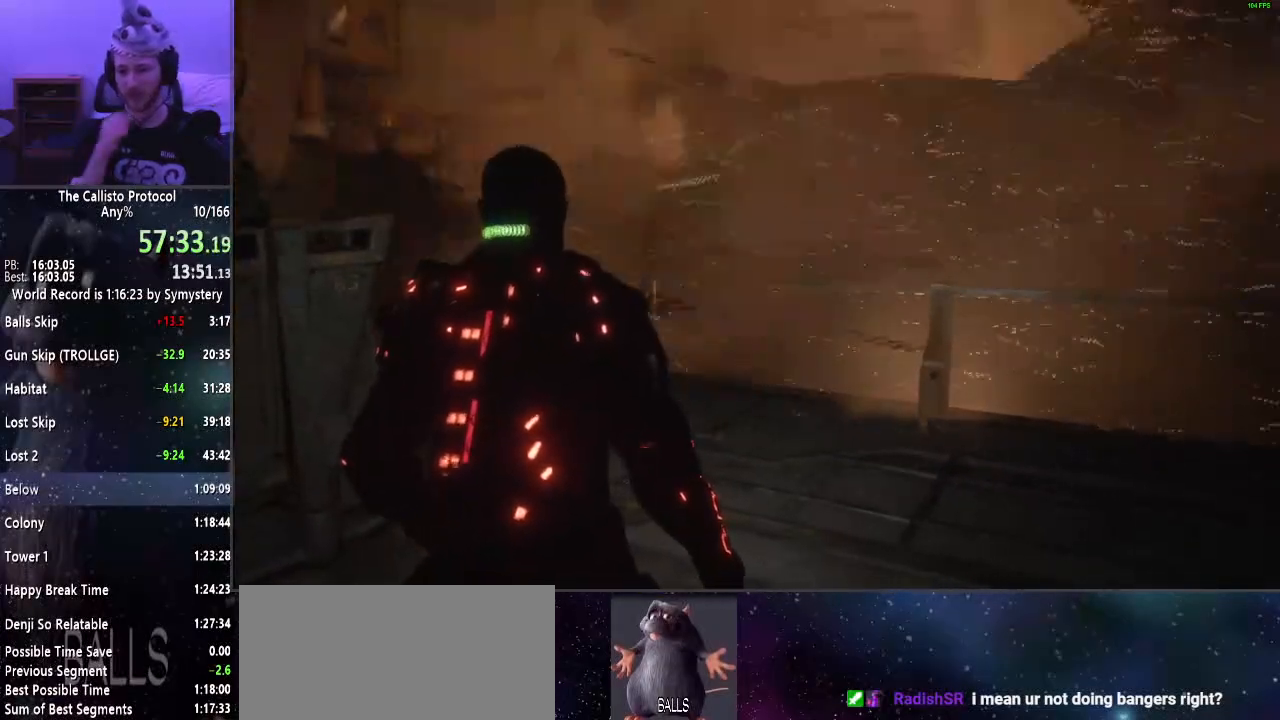
{"keys": [], "mouse": [], "events": []}
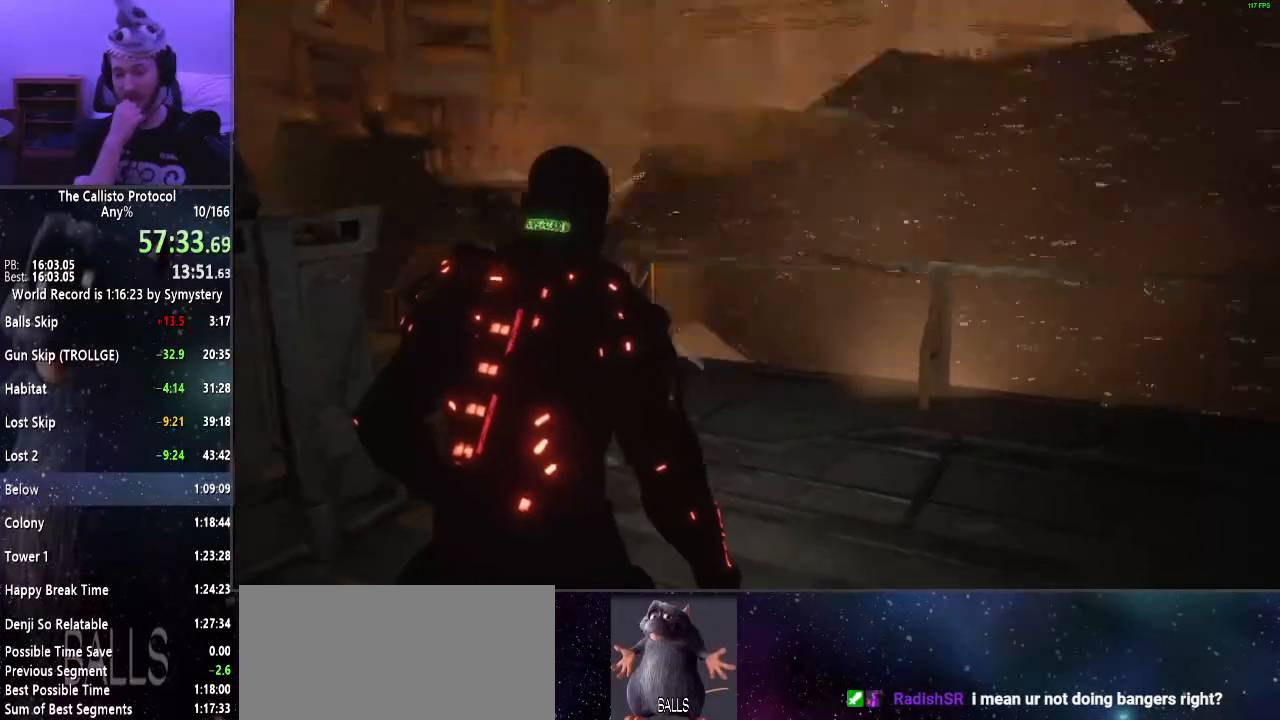
{"keys": [], "mouse": [], "events": []}
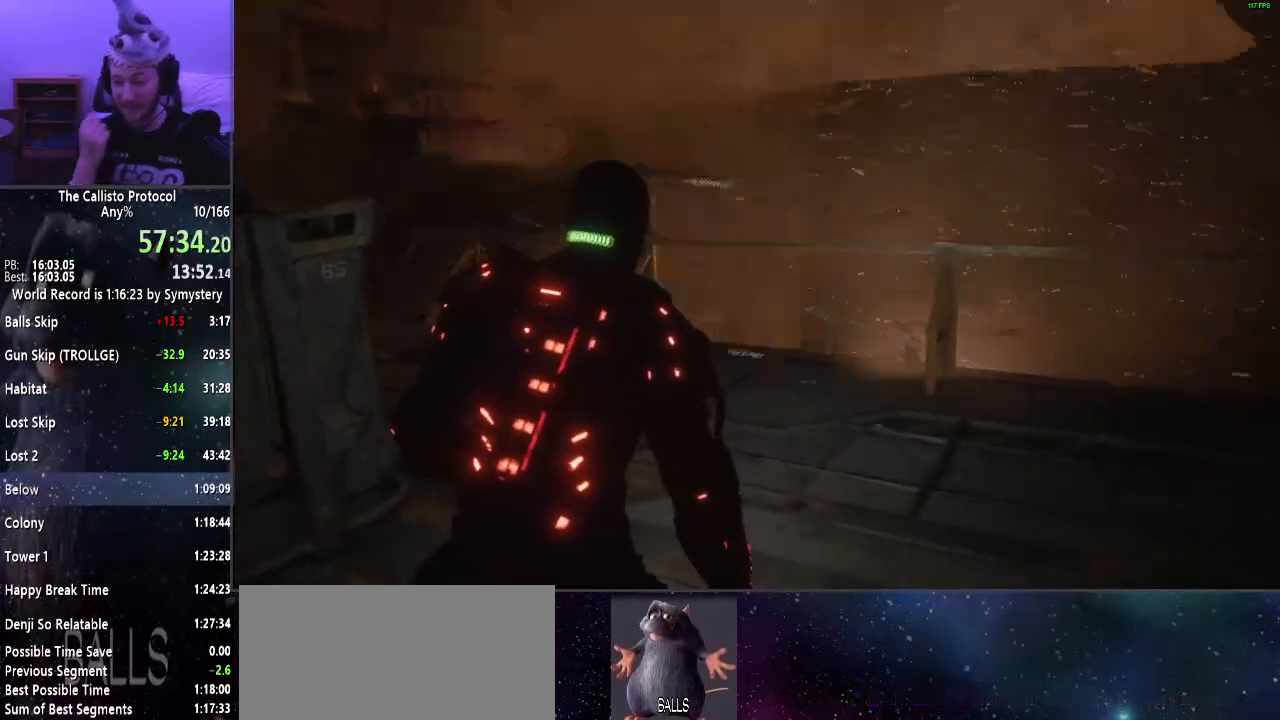
{"keys": [], "mouse": [], "events": [[250, "s", "down"], [400, "s", "up"]]}
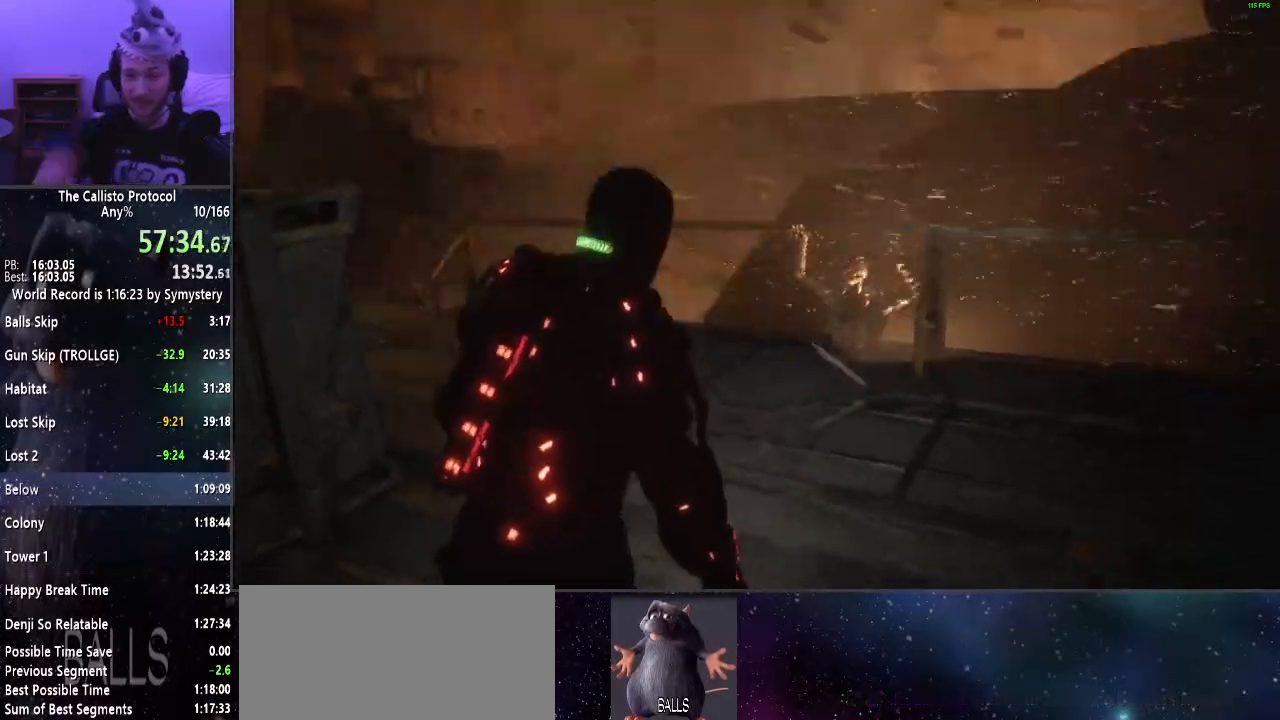
{"keys": ["w"], "mouse": ["right"], "events": [[34, "w", "down"], [117, "shift", "down"], [317, "mouse_right", "down"], [317, "shift", "up"]]}
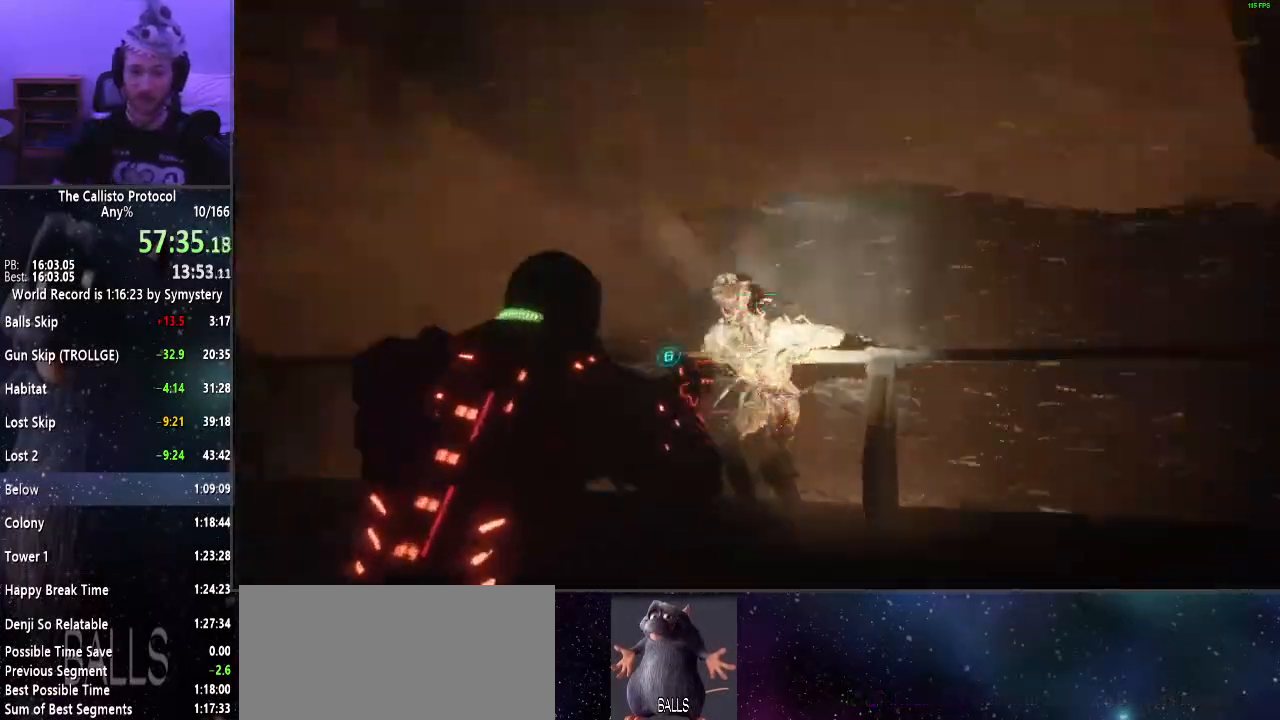
{"keys": [], "mouse": [], "events": [[17, "f", "down"], [84, "f", "up"], [134, "w", "up"], [334, "mouse_left", "down"], [467, "mouse_left", "up"], [467, "mouse_right", "up"]]}
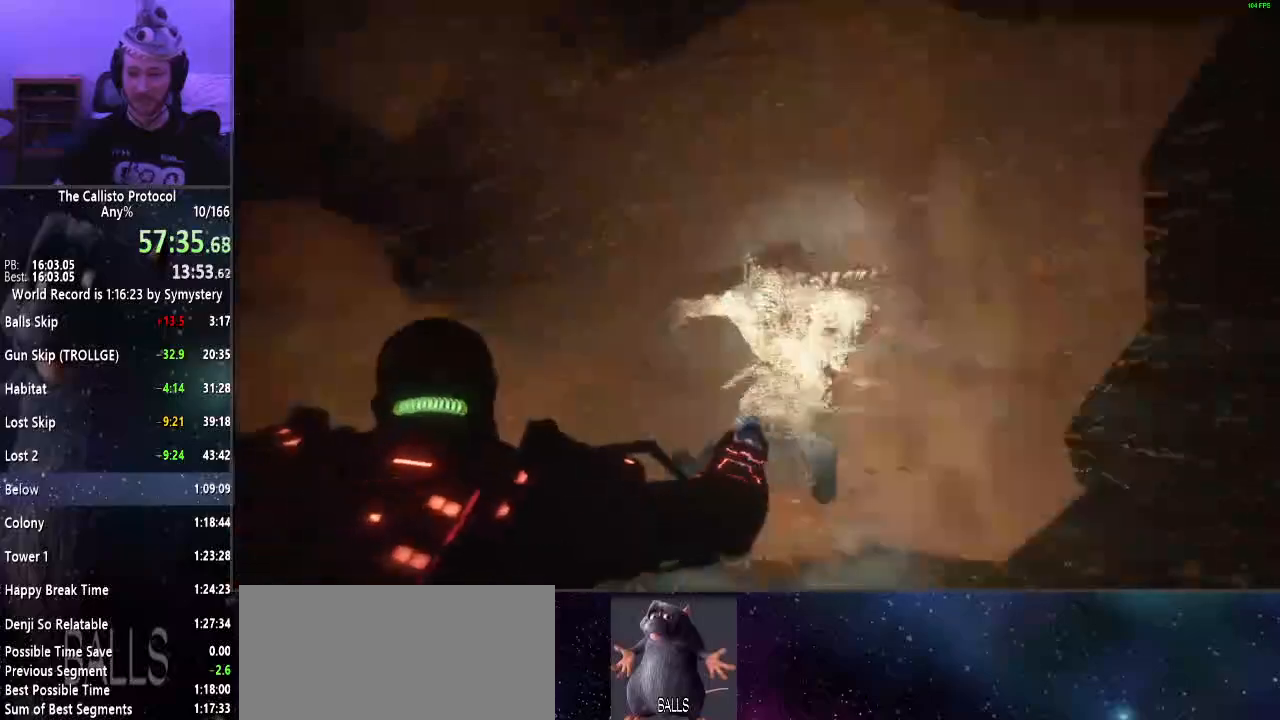
{"keys": [], "mouse": [], "events": []}
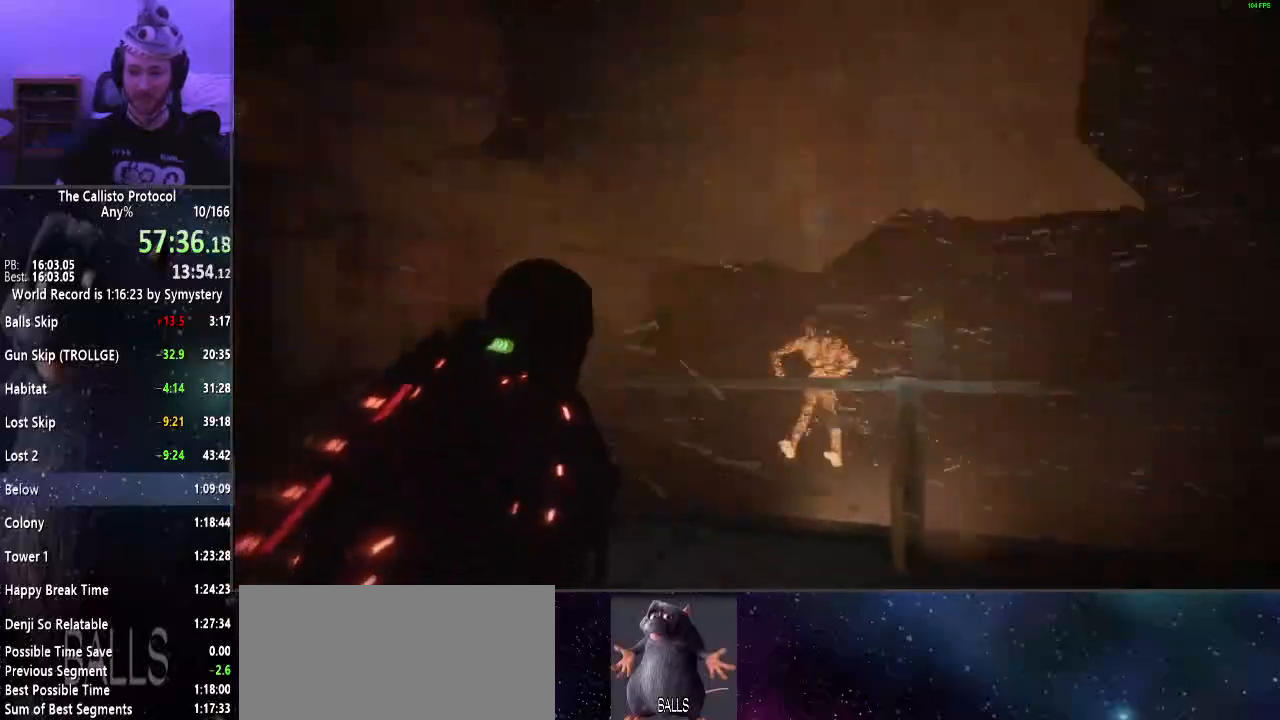
{"keys": [], "mouse": [], "events": [[34, "r", "down"], [84, "r", "up"]]}
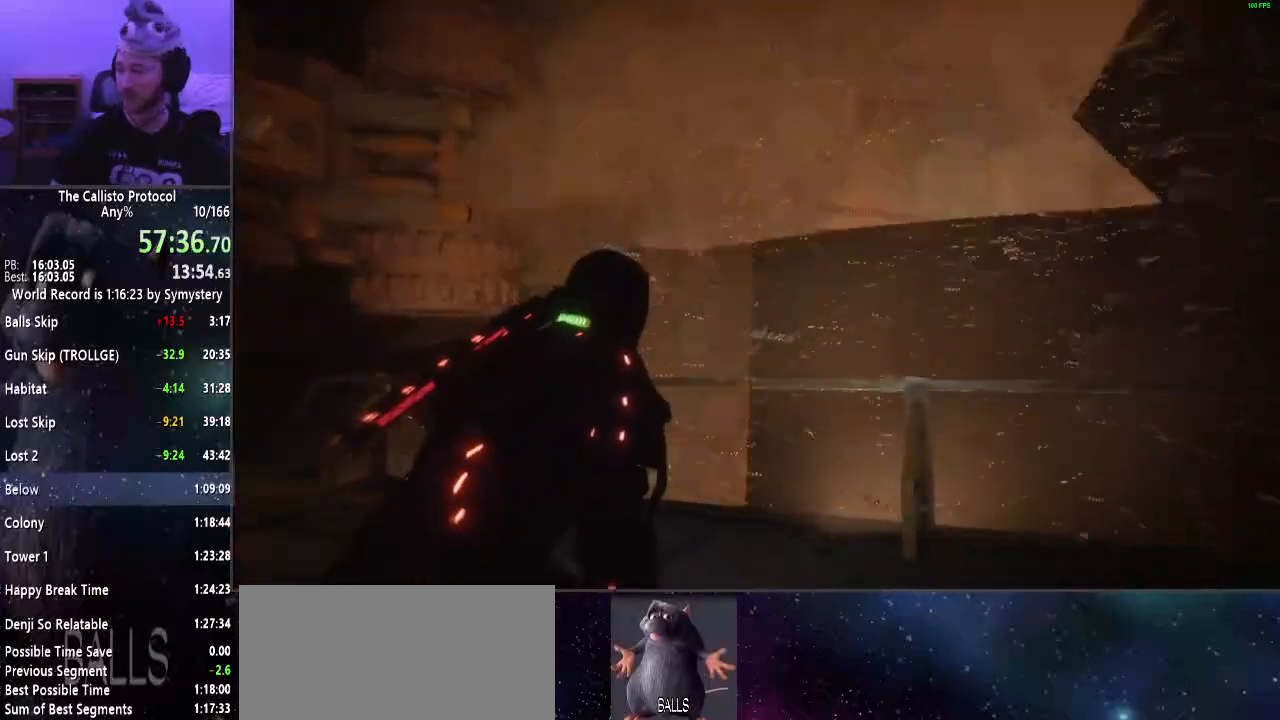
{"keys": [], "mouse": [], "events": []}
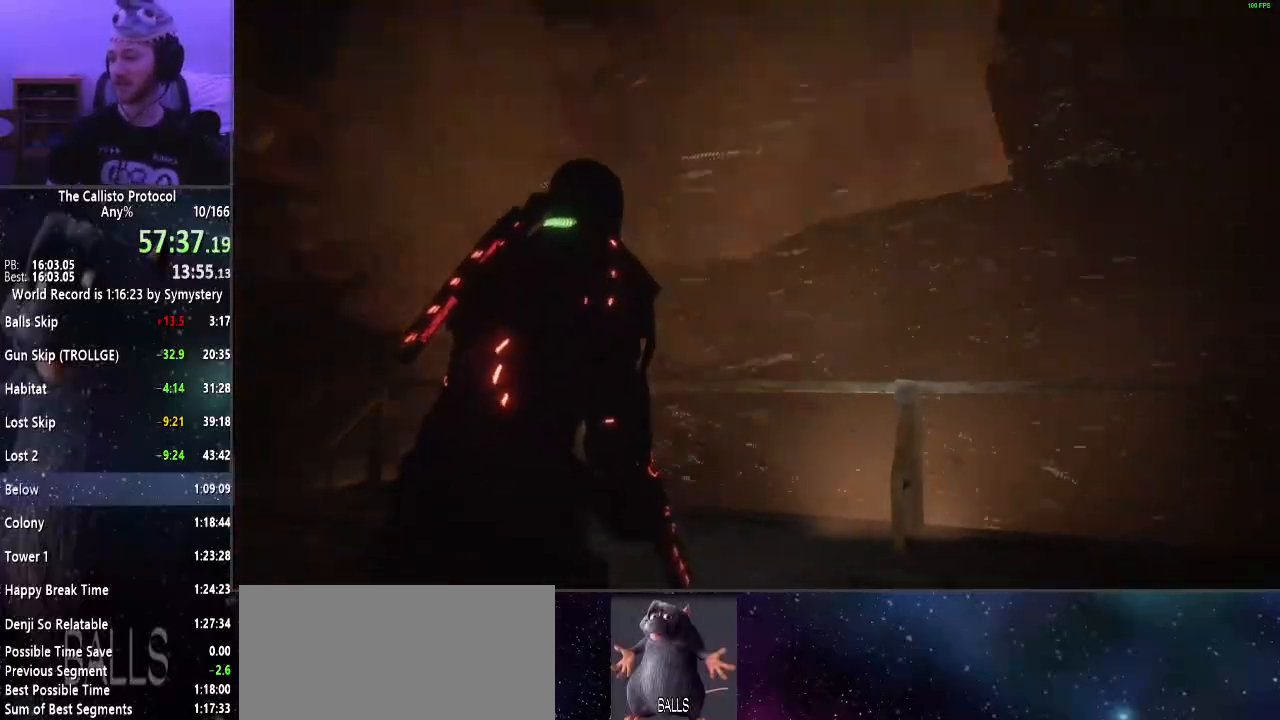
{"keys": [], "mouse": [], "events": []}
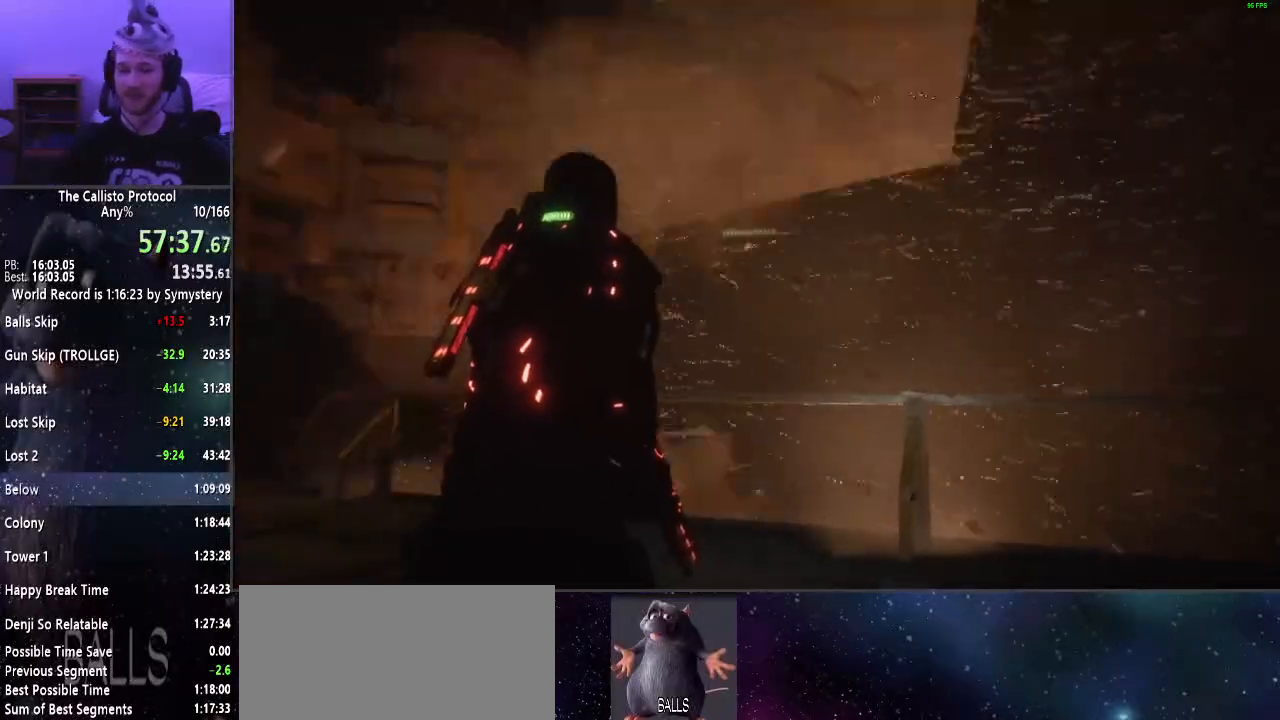
{"keys": [], "mouse": [], "events": []}
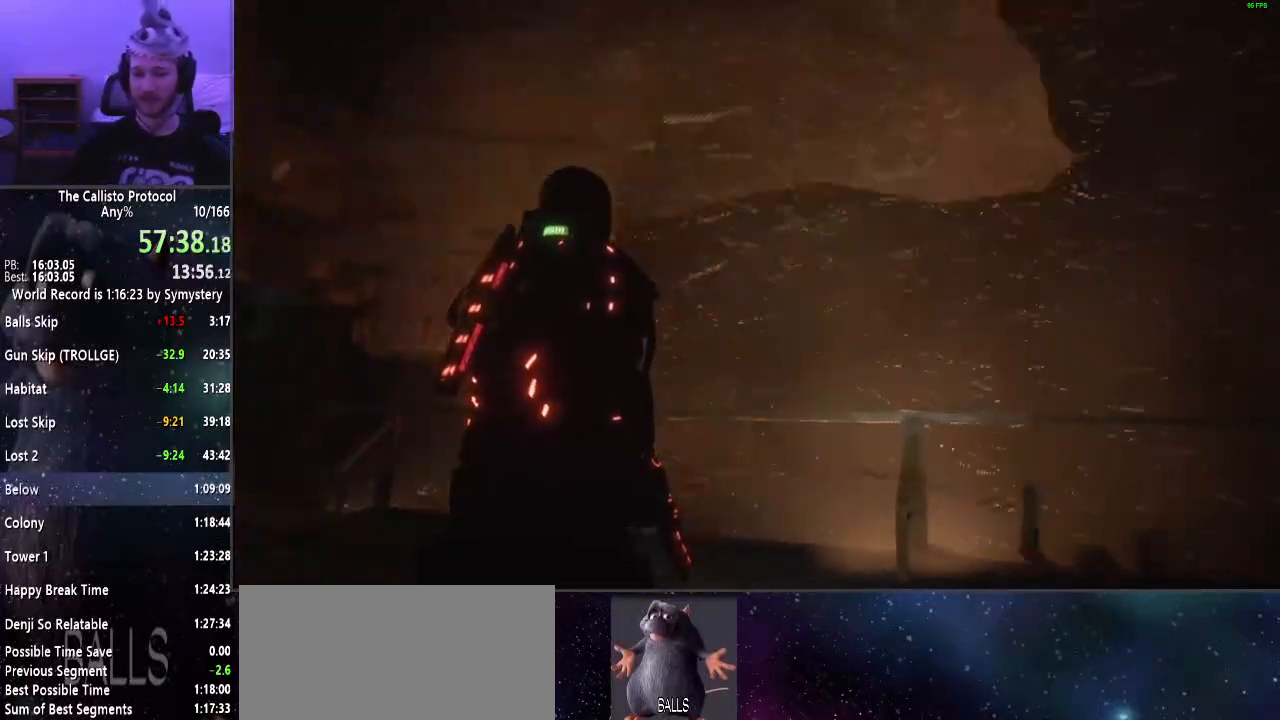
{"keys": [], "mouse": ["right"], "events": [[334, "mouse_right", "down"]]}
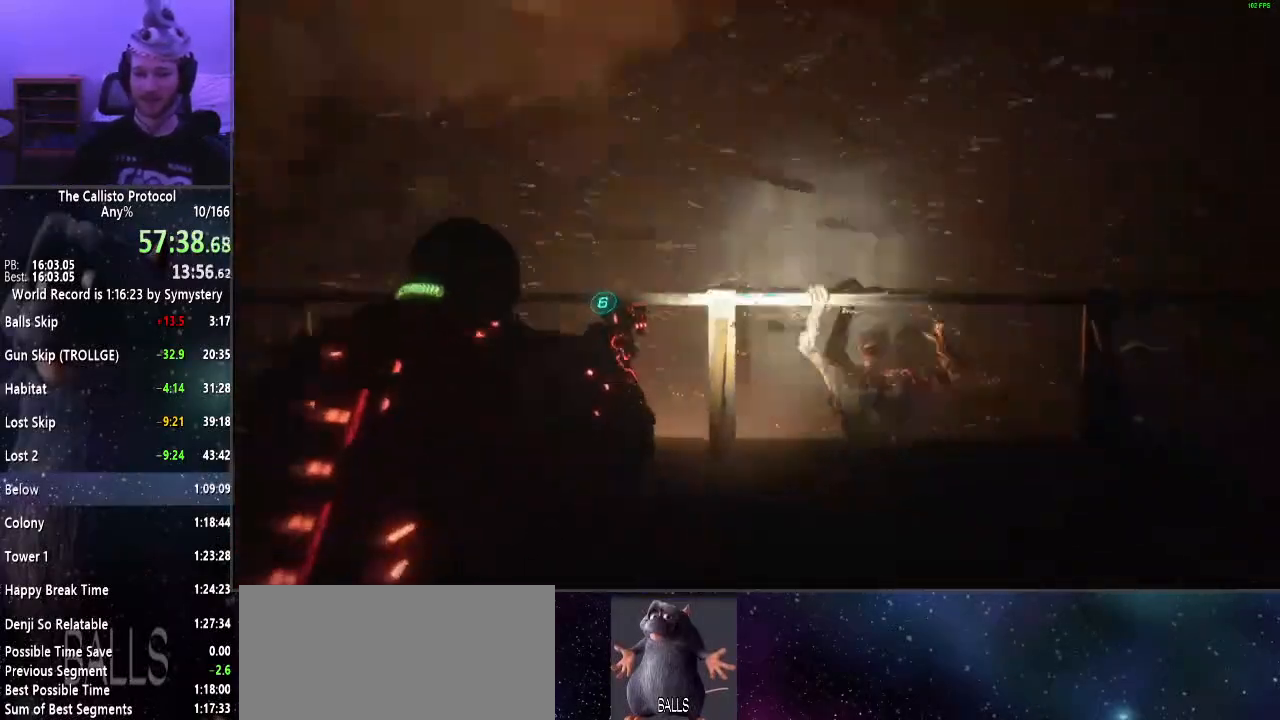
{"keys": [], "mouse": ["left", "right"], "events": [[67, "f", "down"], [150, "f", "up"], [450, "mouse_left", "down"]]}